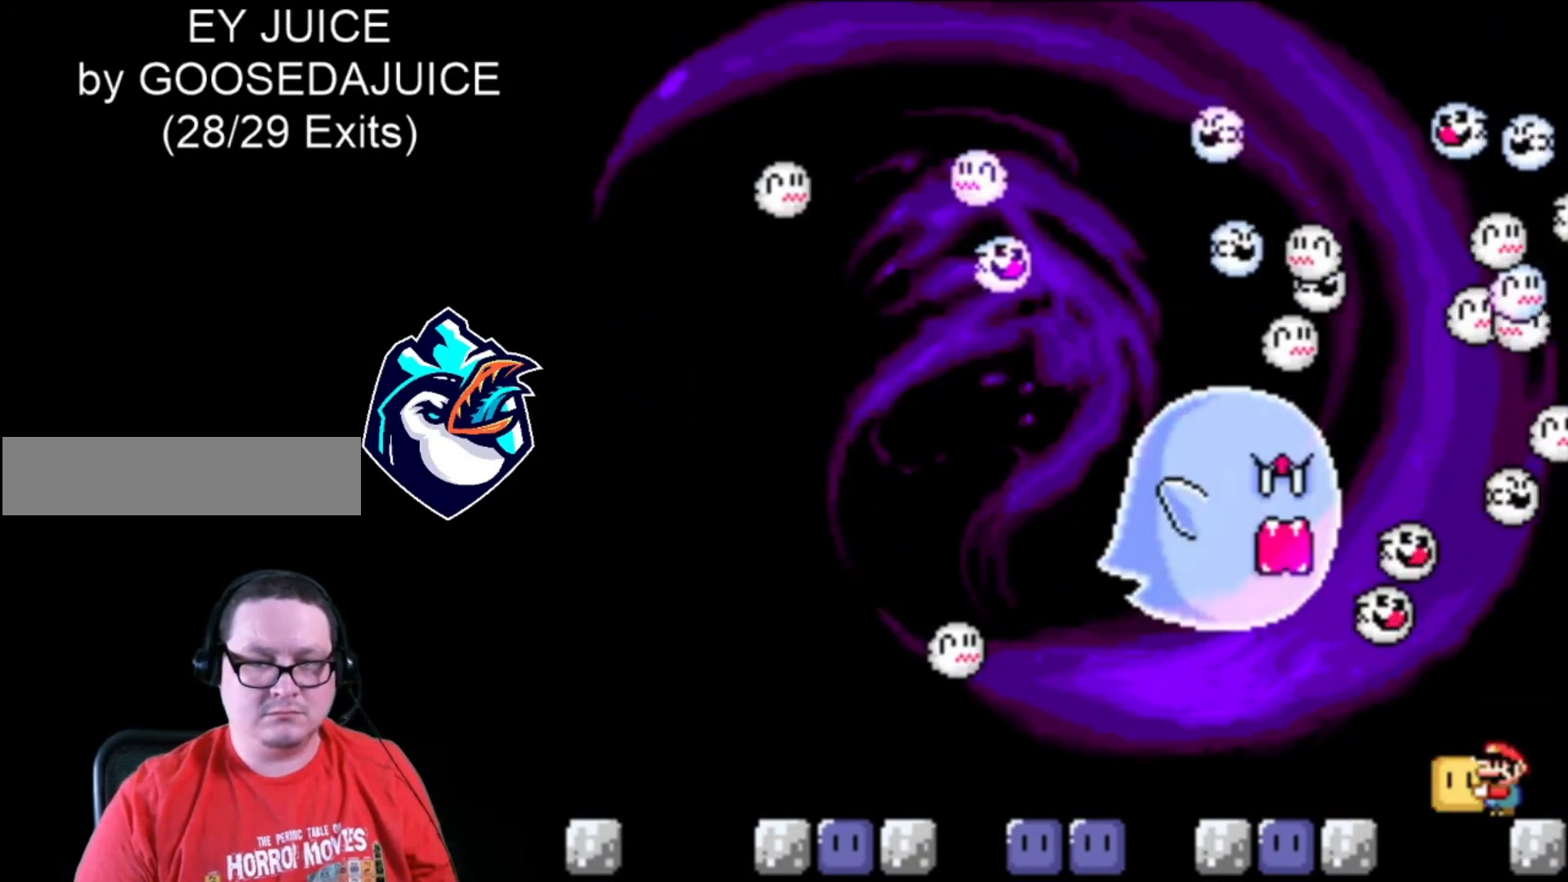
Gameplay with a controller (Nintendo layout); each line is a JSON object with the inputs held at the frame after it. "events" lists button and stick changes between this image and that frame as [ms after this image, input, new state], when the widget could be followed in between. Not read: L3 R3.
{"buttons": ["Y", "DPAD_UP"], "events": [[400, "DPAD_UP", "down"]]}
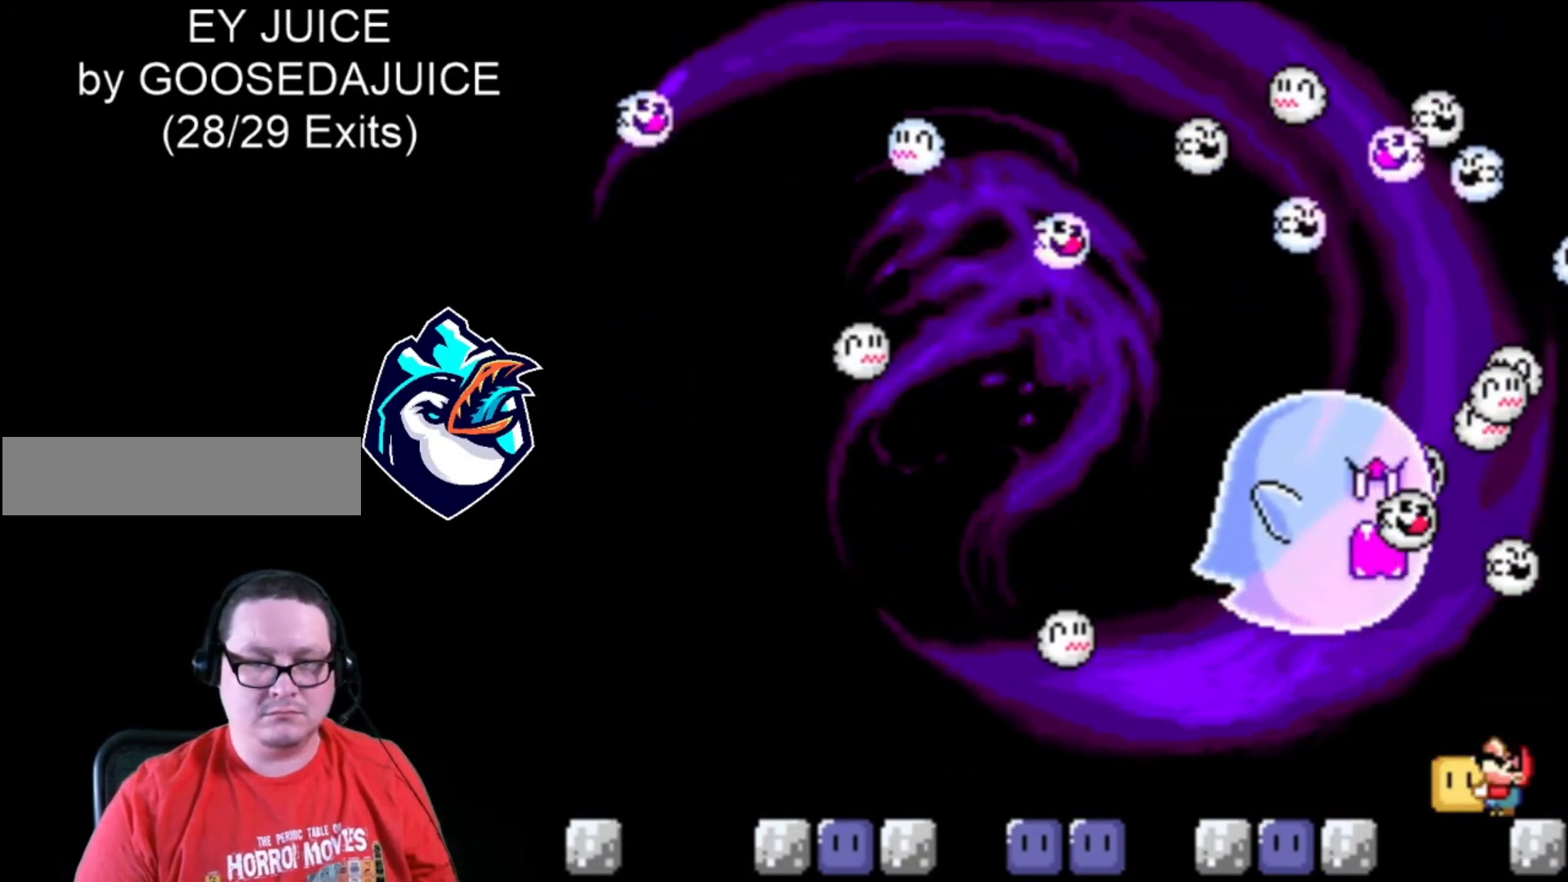
{"buttons": ["Y", "DPAD_UP"], "events": [[360, "Y", "up"], [400, "Y", "down"]]}
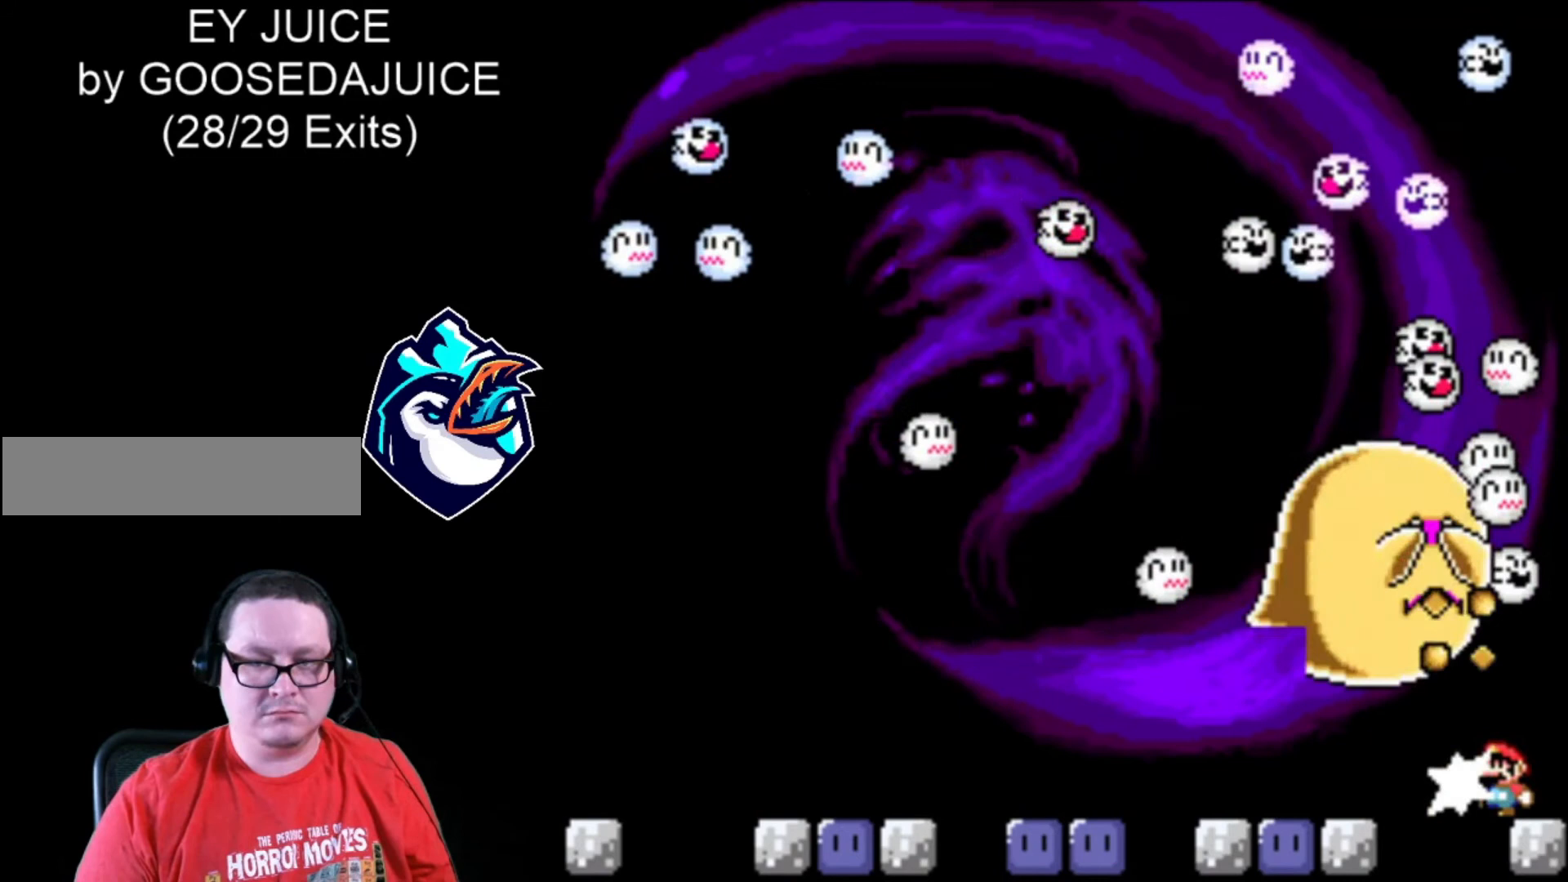
{"buttons": ["Y"], "events": [[120, "DPAD_UP", "up"]]}
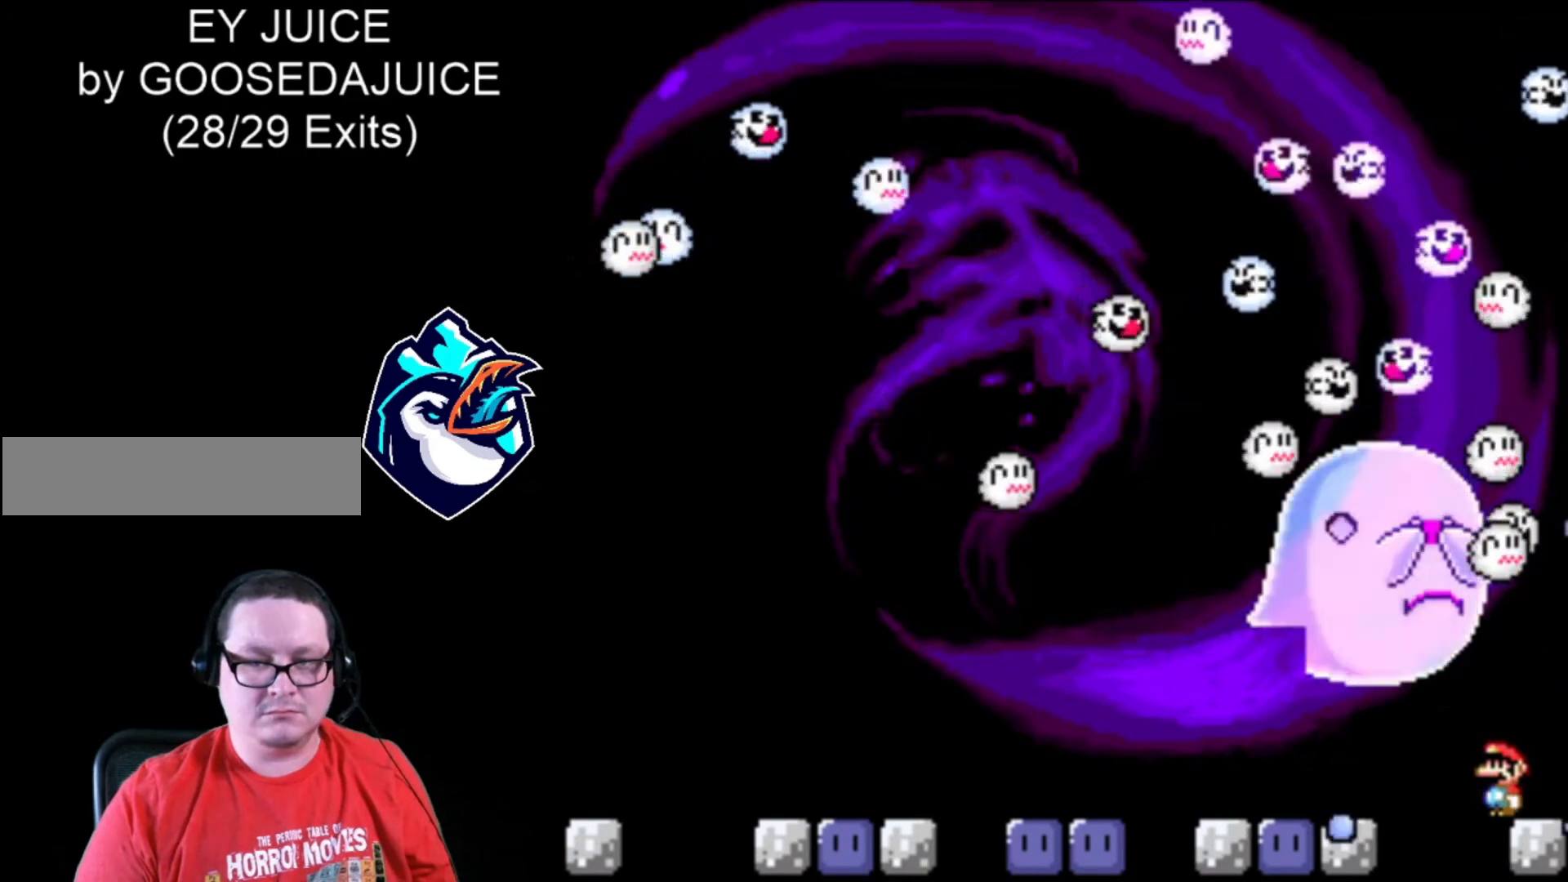
{"buttons": [], "events": [[360, "Y", "up"]]}
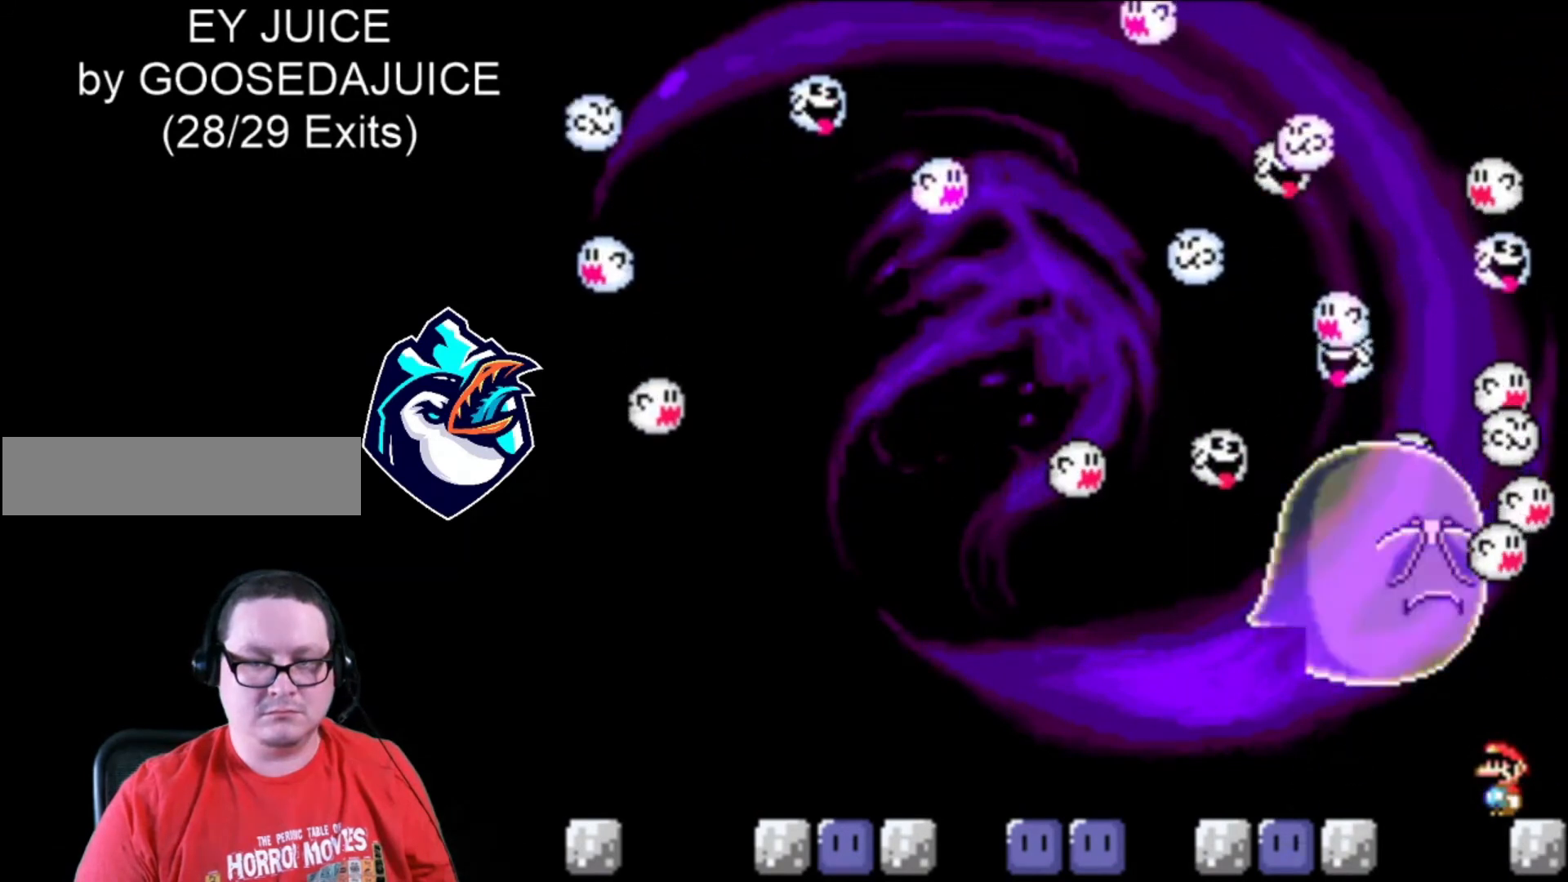
{"buttons": ["DPAD_LEFT"], "events": [[520, "DPAD_LEFT", "down"]]}
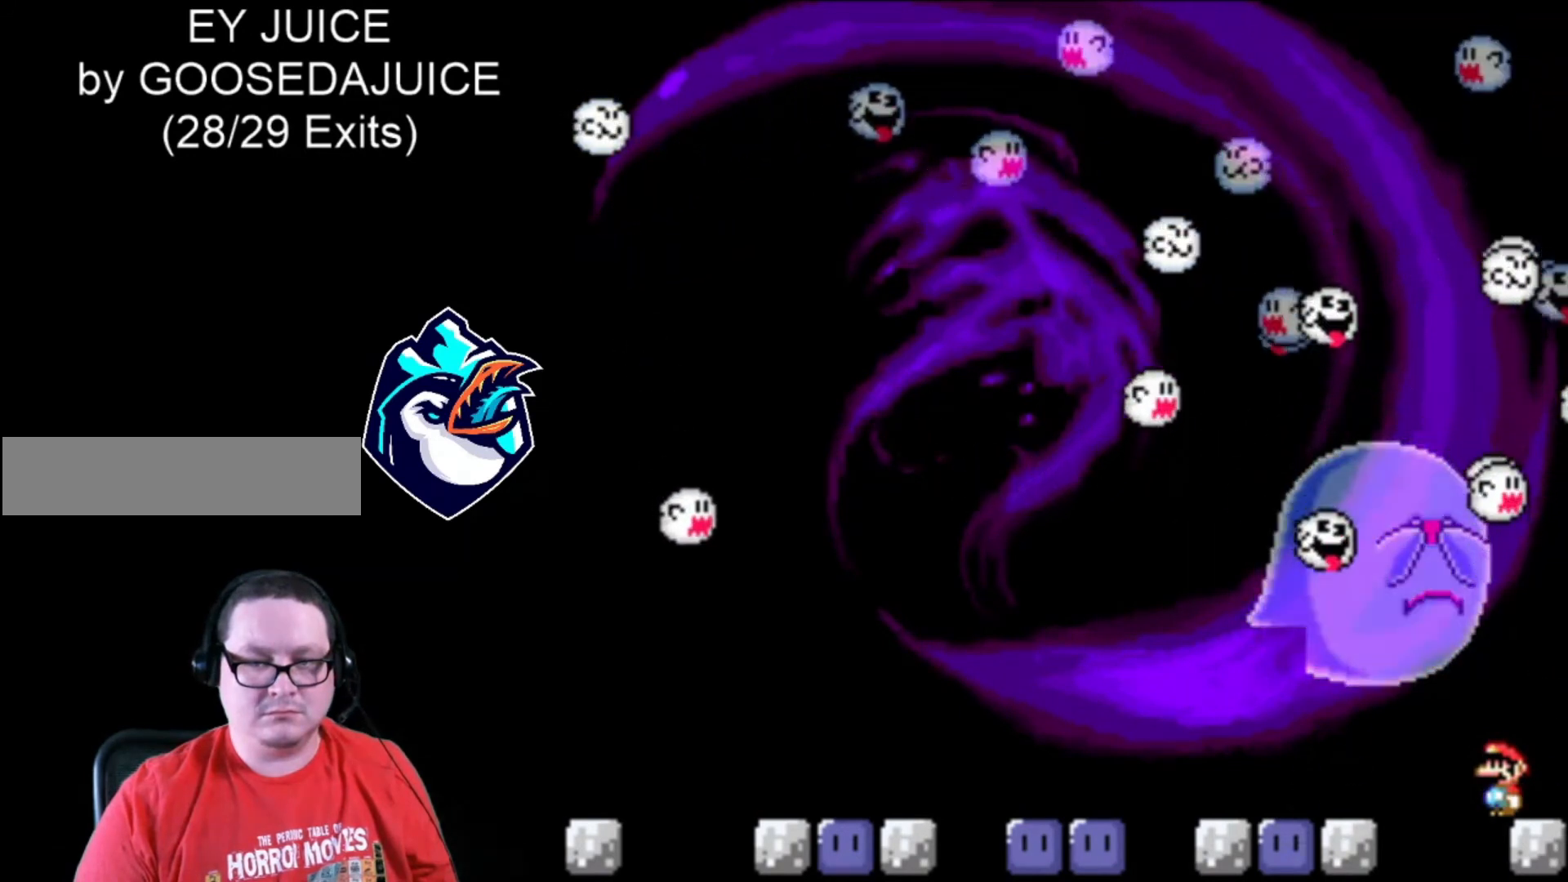
{"buttons": ["DPAD_LEFT"], "events": [[40, "A", "down"], [120, "A", "up"]]}
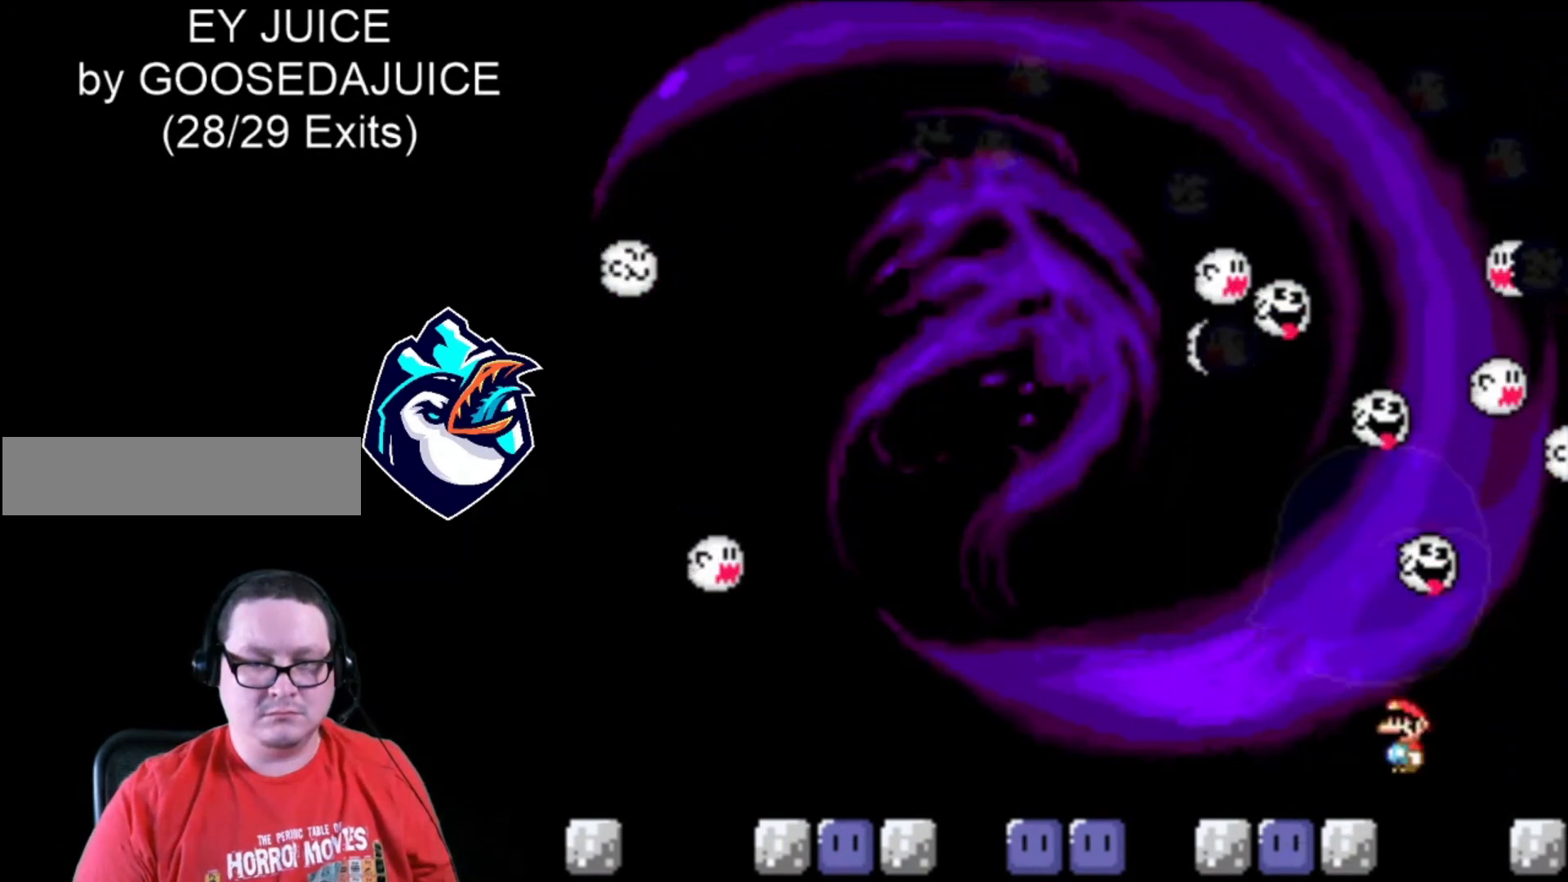
{"buttons": ["DPAD_RIGHT"], "events": [[80, "DPAD_LEFT", "up"], [120, "DPAD_RIGHT", "down"]]}
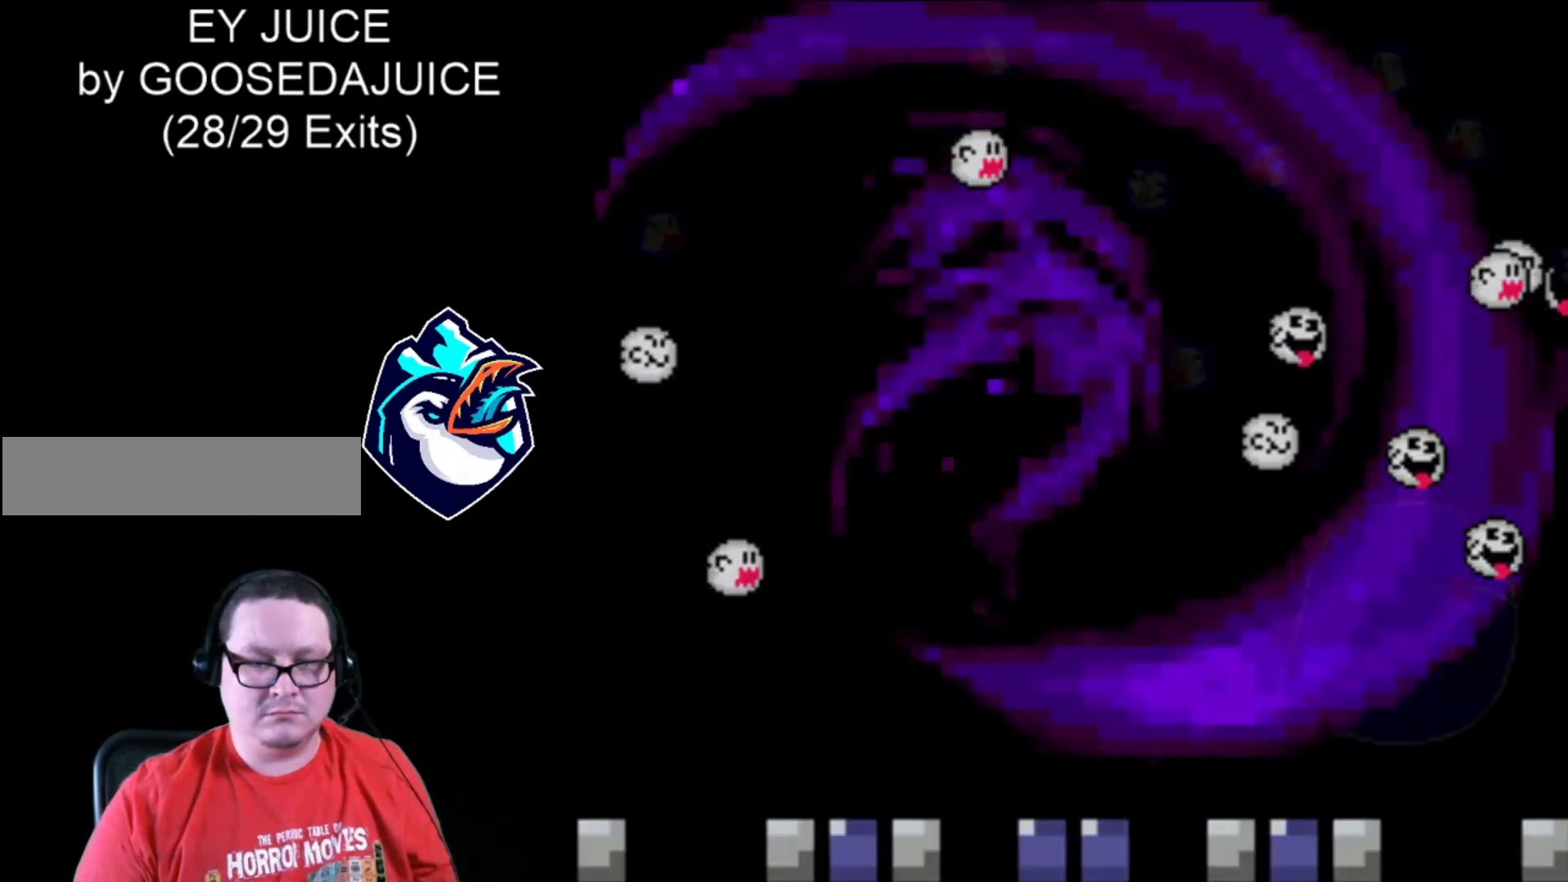
{"buttons": ["DPAD_RIGHT"], "events": [[40, "A", "down"], [160, "A", "up"], [400, "A", "down"], [440, "A", "up"]]}
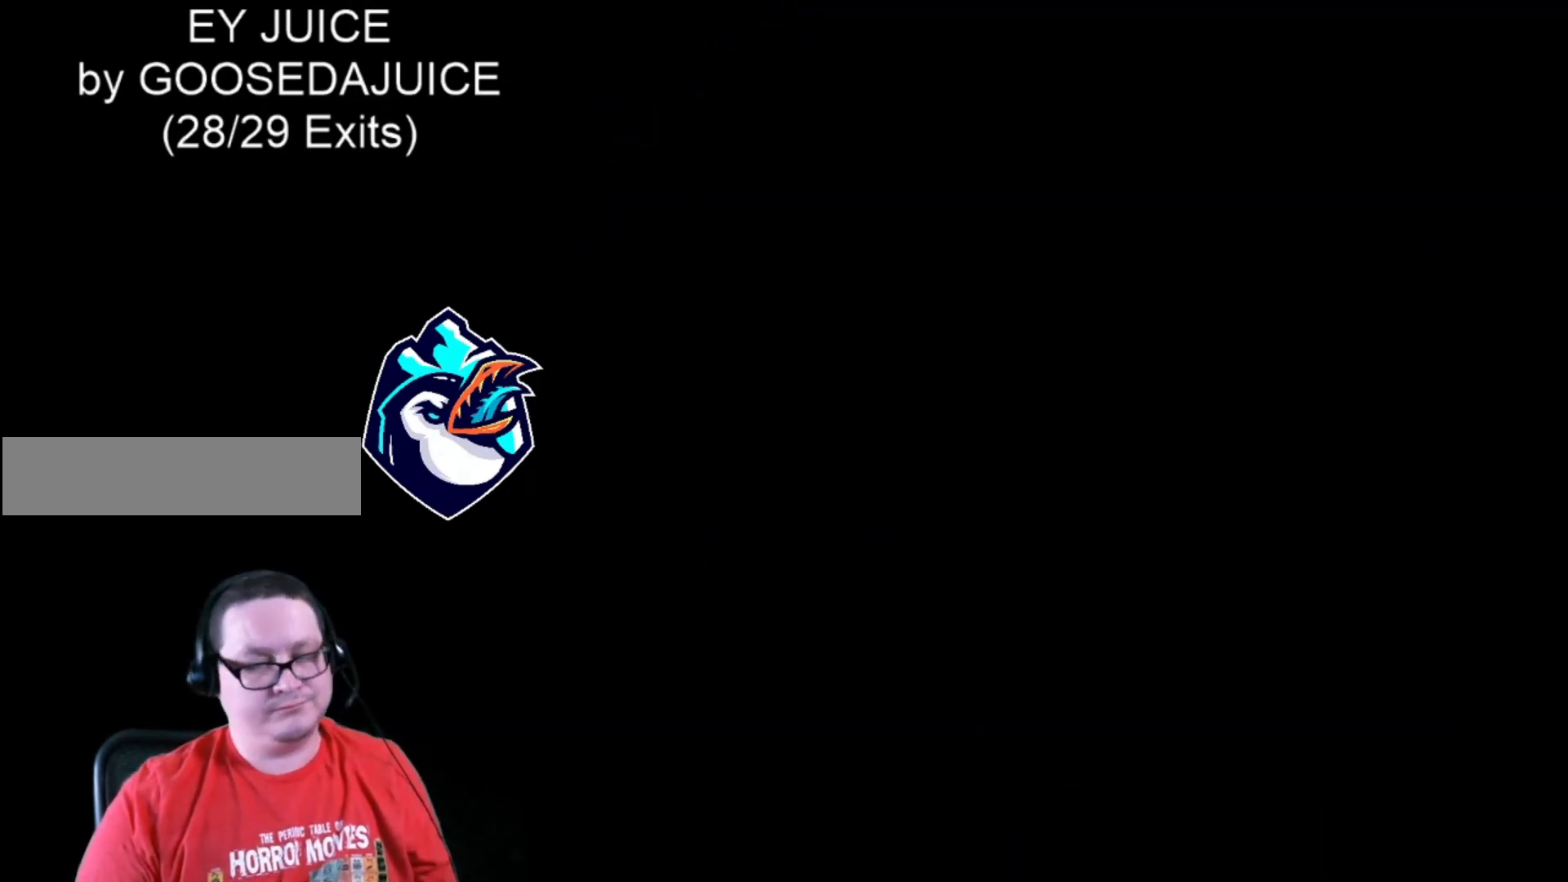
{"buttons": ["DPAD_RIGHT"], "events": []}
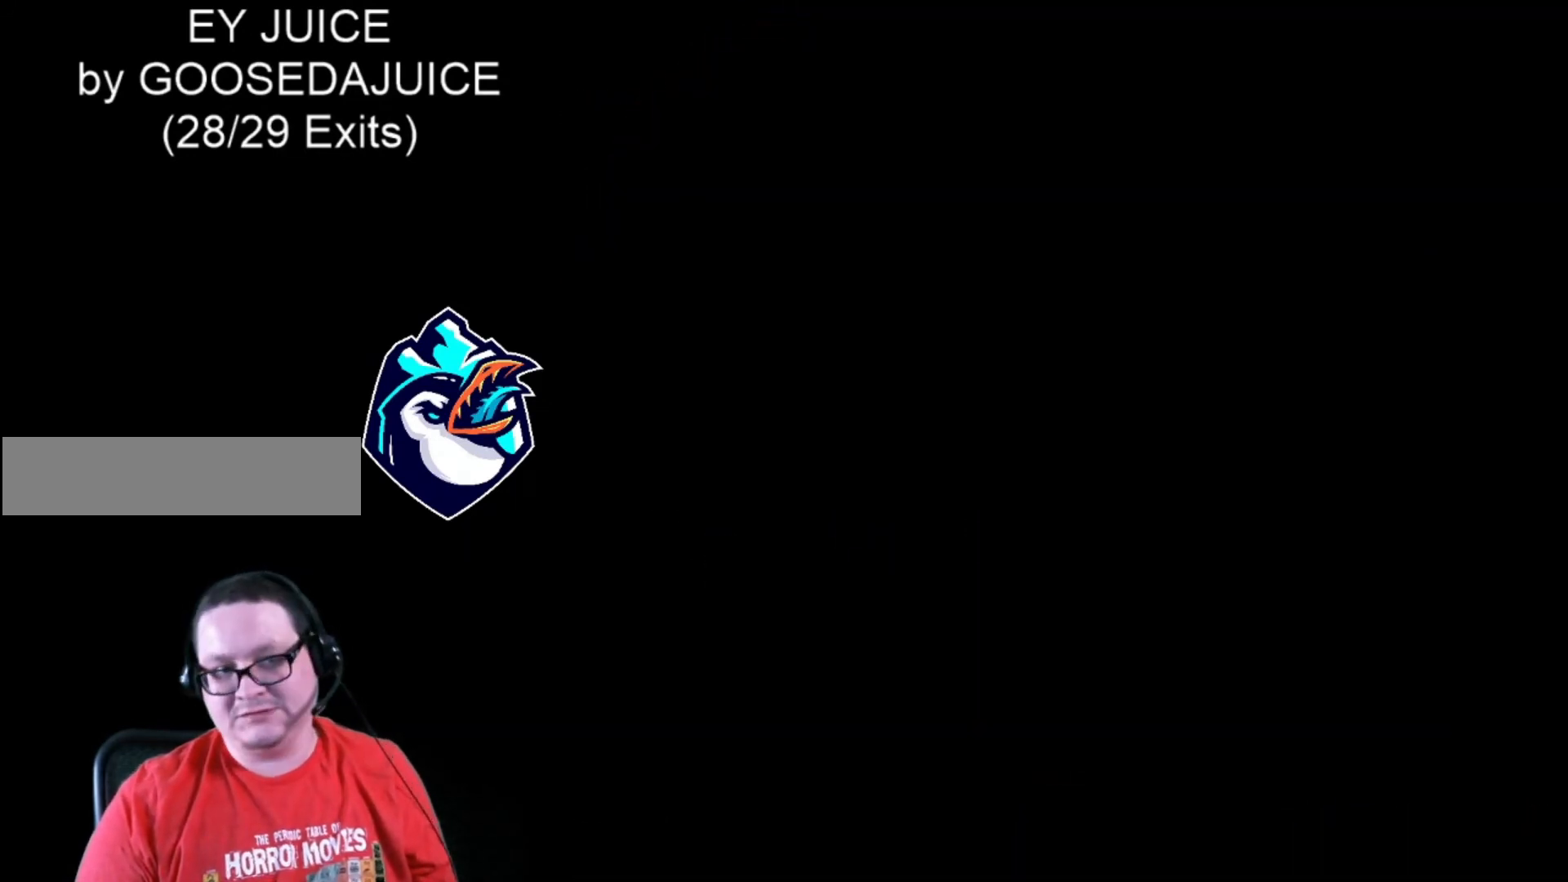
{"buttons": ["DPAD_RIGHT"], "events": []}
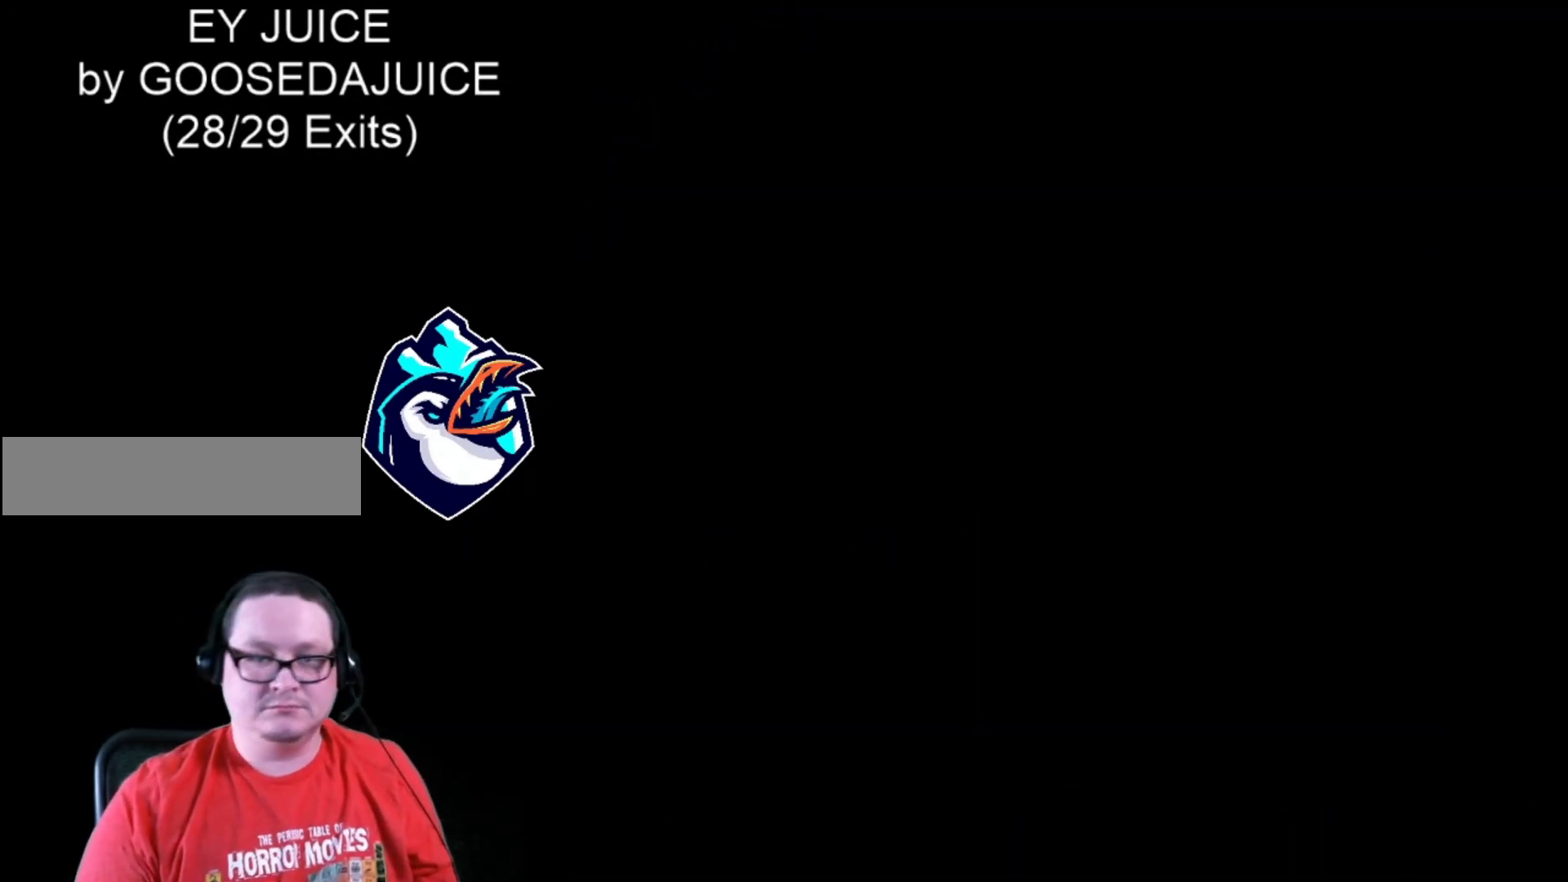
{"buttons": ["Y", "DPAD_RIGHT"], "events": [[520, "Y", "down"]]}